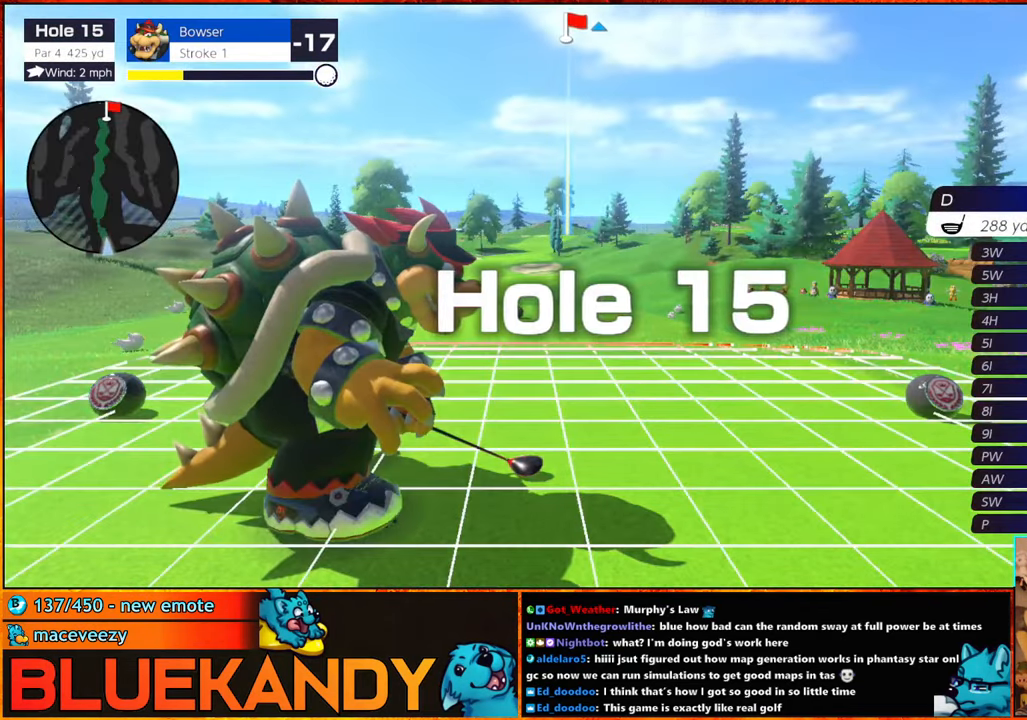
Gameplay with a controller (Nintendo layout); each line is a JSON object with the inputs held at the frame after it. "events" lists button and stick changes between this image and that frame as [ms after this image, input, new state], when the widget could be followed in between. Not read: L1 L3 R3.
{"buttons": [], "left_stick": "center", "right_stick": "center", "events": []}
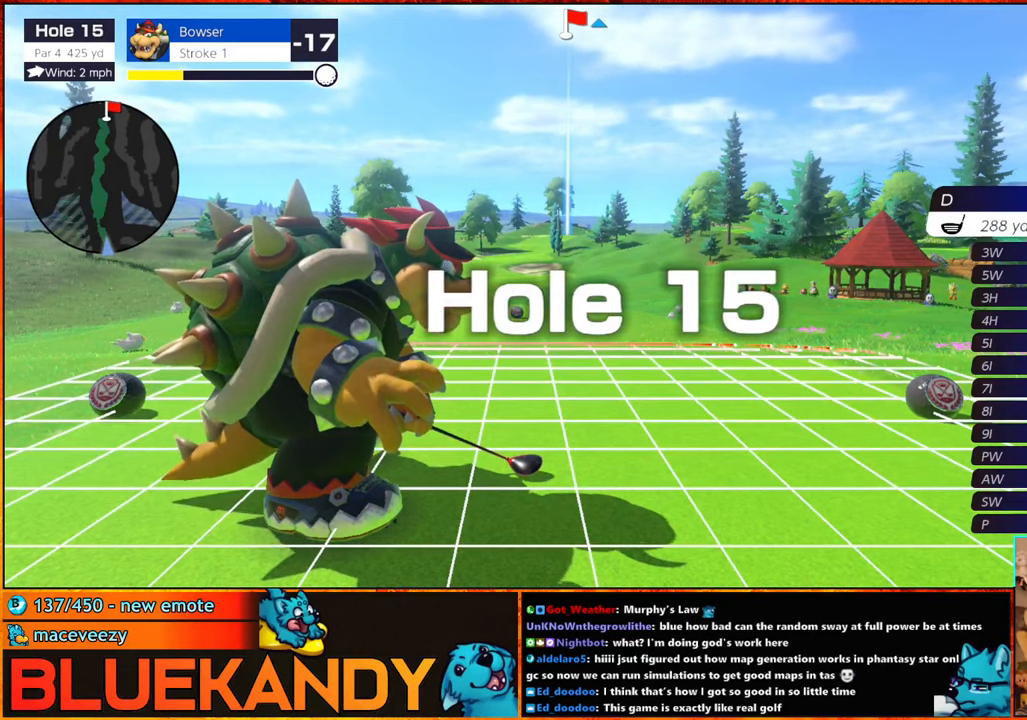
{"buttons": [], "left_stick": "center", "right_stick": "center", "events": []}
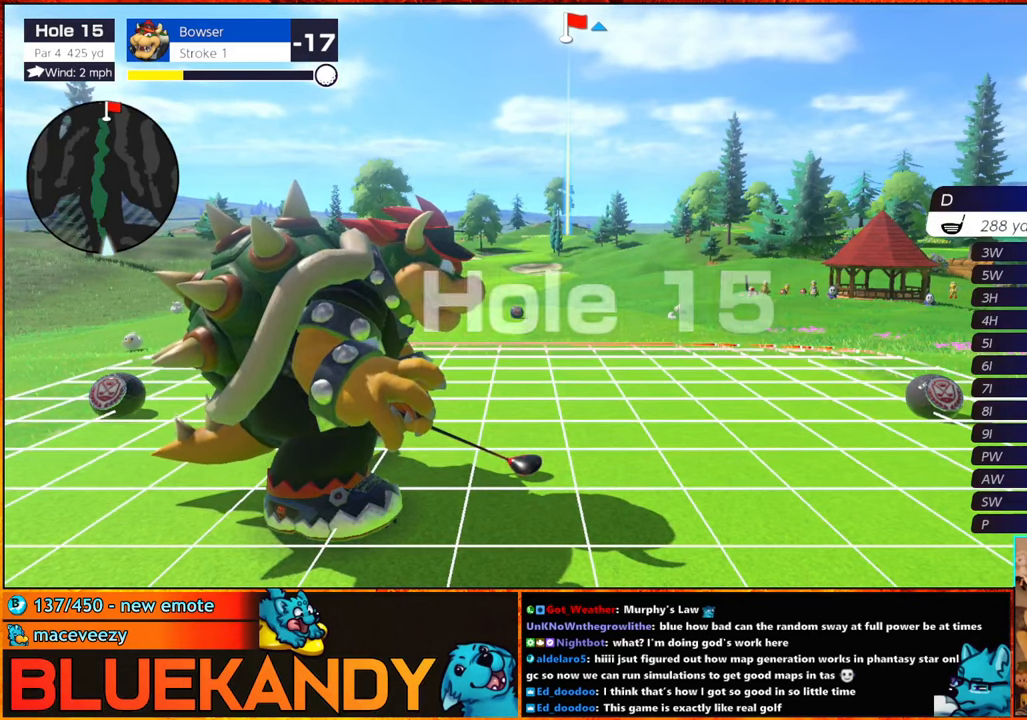
{"buttons": [], "left_stick": "center", "right_stick": "center", "events": [[133, "A", "down"], [216, "A", "up"]]}
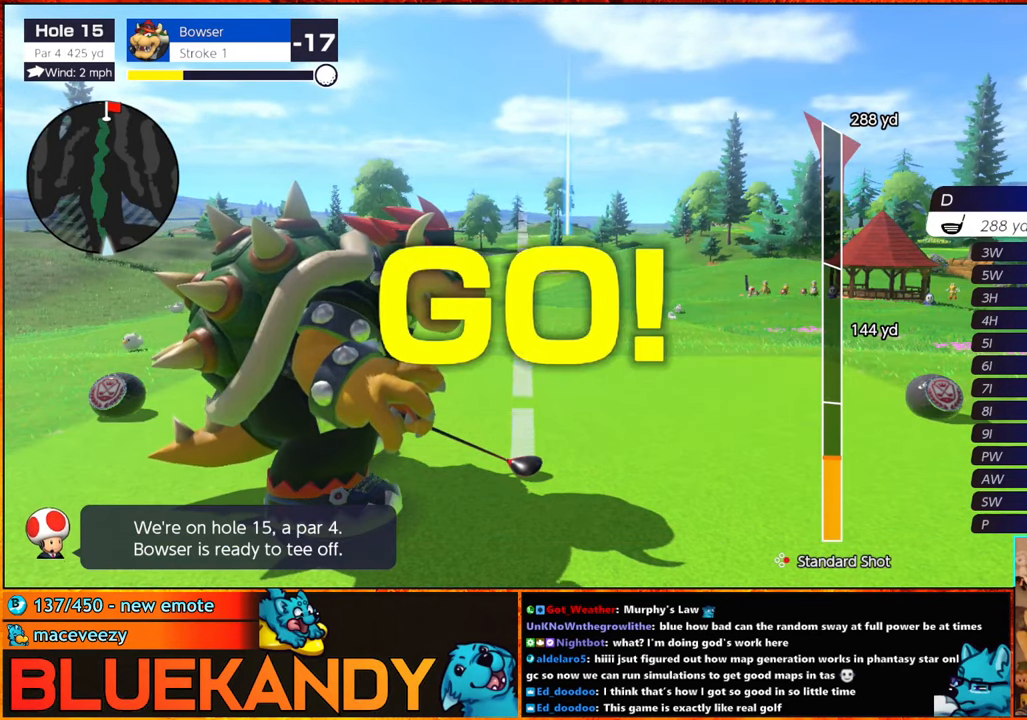
{"buttons": [], "left_stick": "center", "right_stick": "center", "events": []}
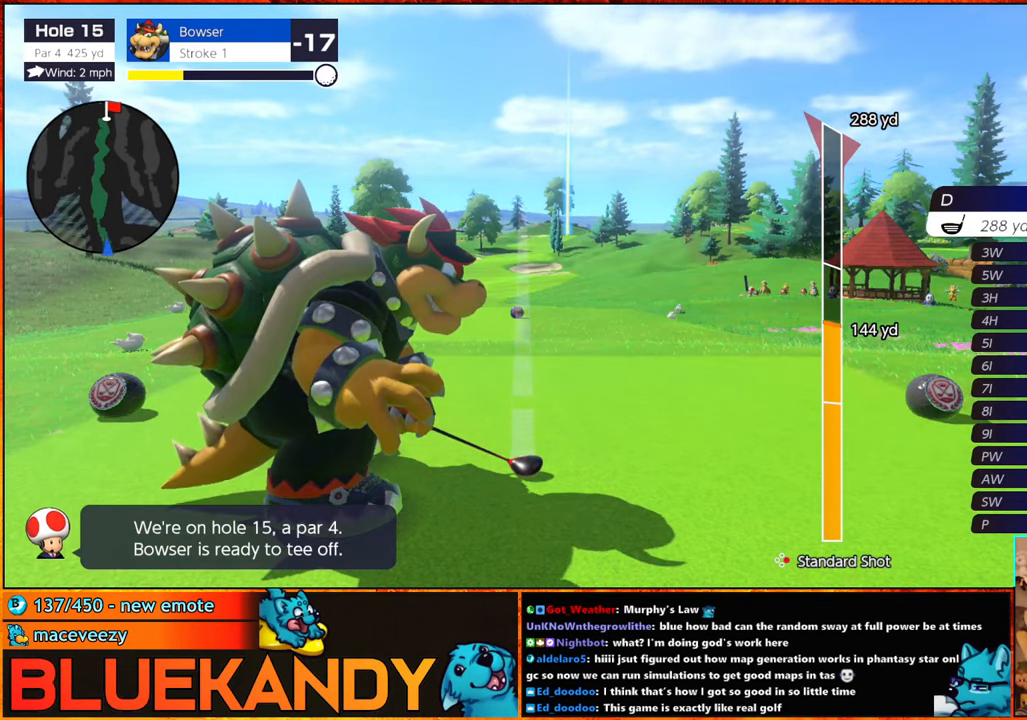
{"buttons": [], "left_stick": "center", "right_stick": "center", "events": []}
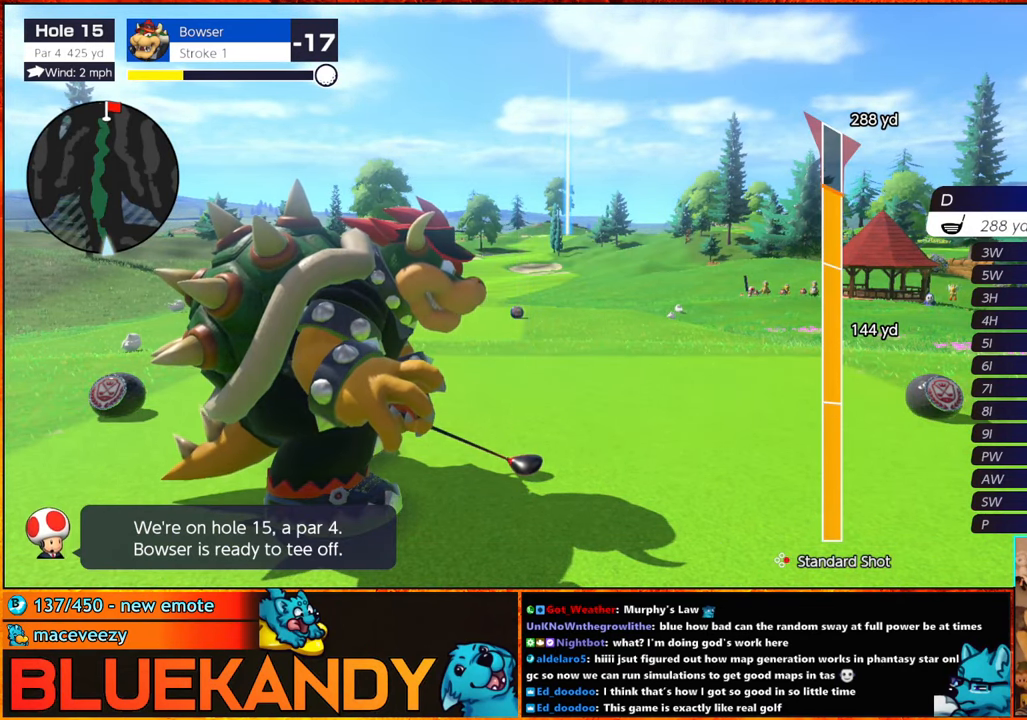
{"buttons": ["B"], "left_stick": "up-left", "right_stick": "center"}
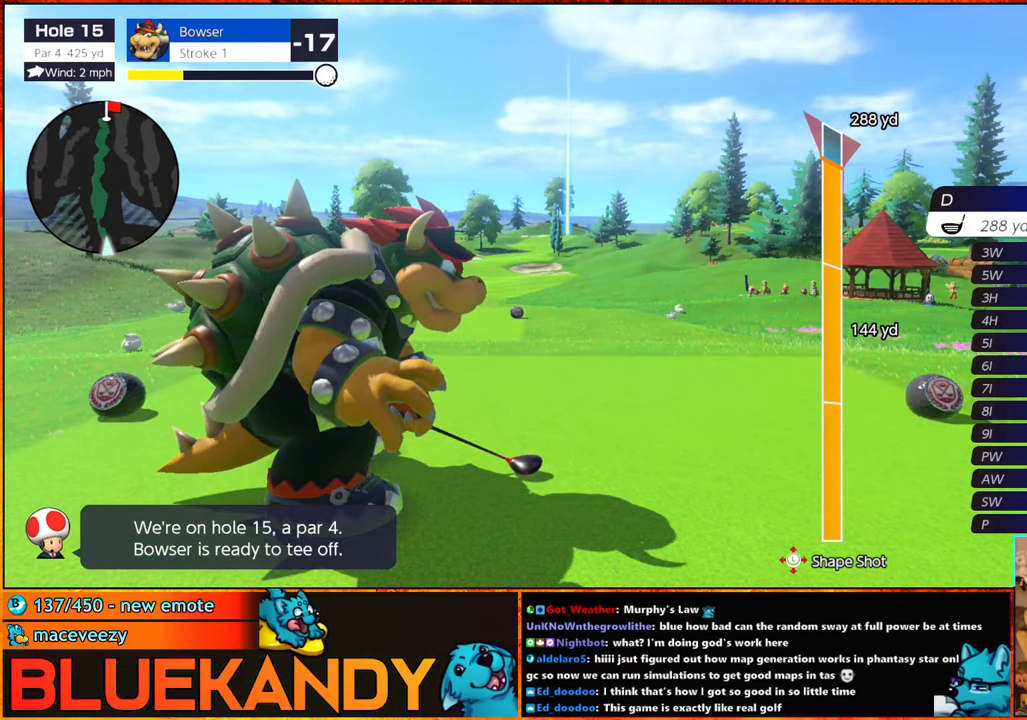
{"buttons": ["B"], "left_stick": "center", "right_stick": "center"}
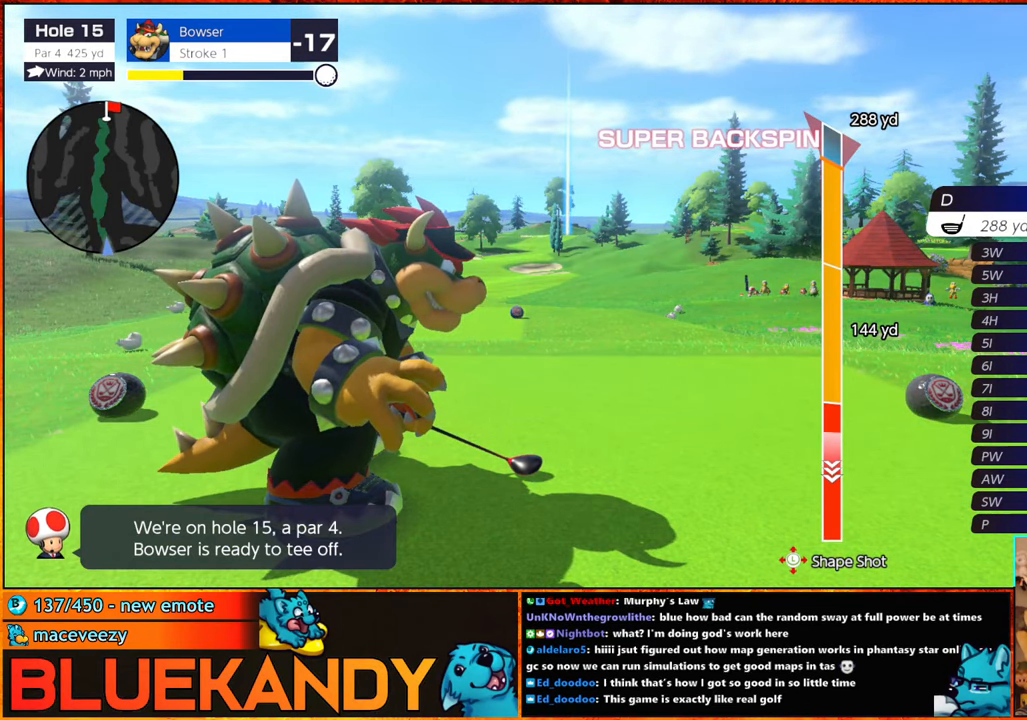
{"buttons": ["B"], "left_stick": "center", "right_stick": "center", "events": [[150, "left_stick", "down"], [300, "left_stick", "center"]]}